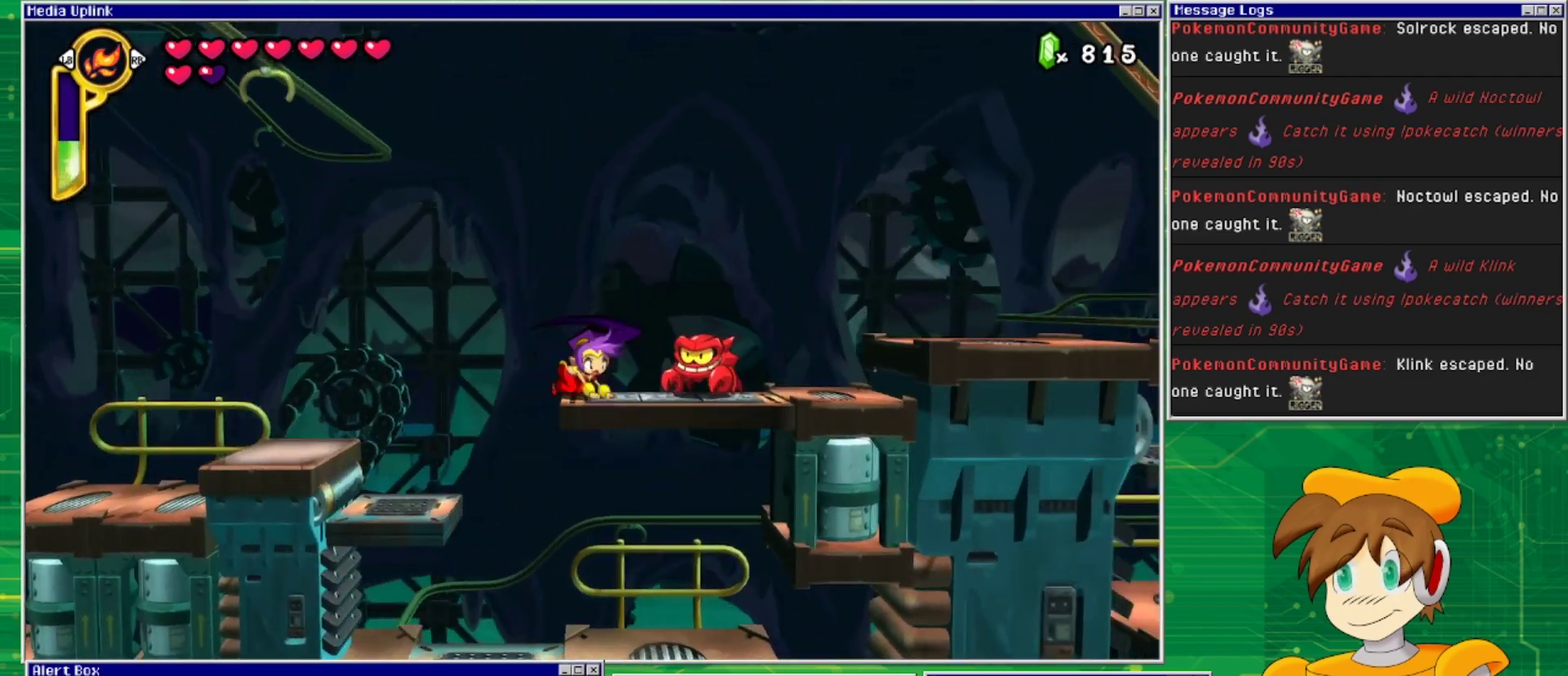
Gameplay with a controller (PlayStation layout); each line is a JSON object with the inputs held at the frame after it. "events" lists button and stick changes between this image and that frame as [ms after this image, input, new state], when the widget could be followed in between. Not read: L2 L3 R1 R2 R3 left_stick right_stick.
{"buttons": ["DPAD_RIGHT"], "events": [[100, "SQUARE", "up"], [133, "DPAD_DOWN", "up"], [333, "DPAD_RIGHT", "down"]]}
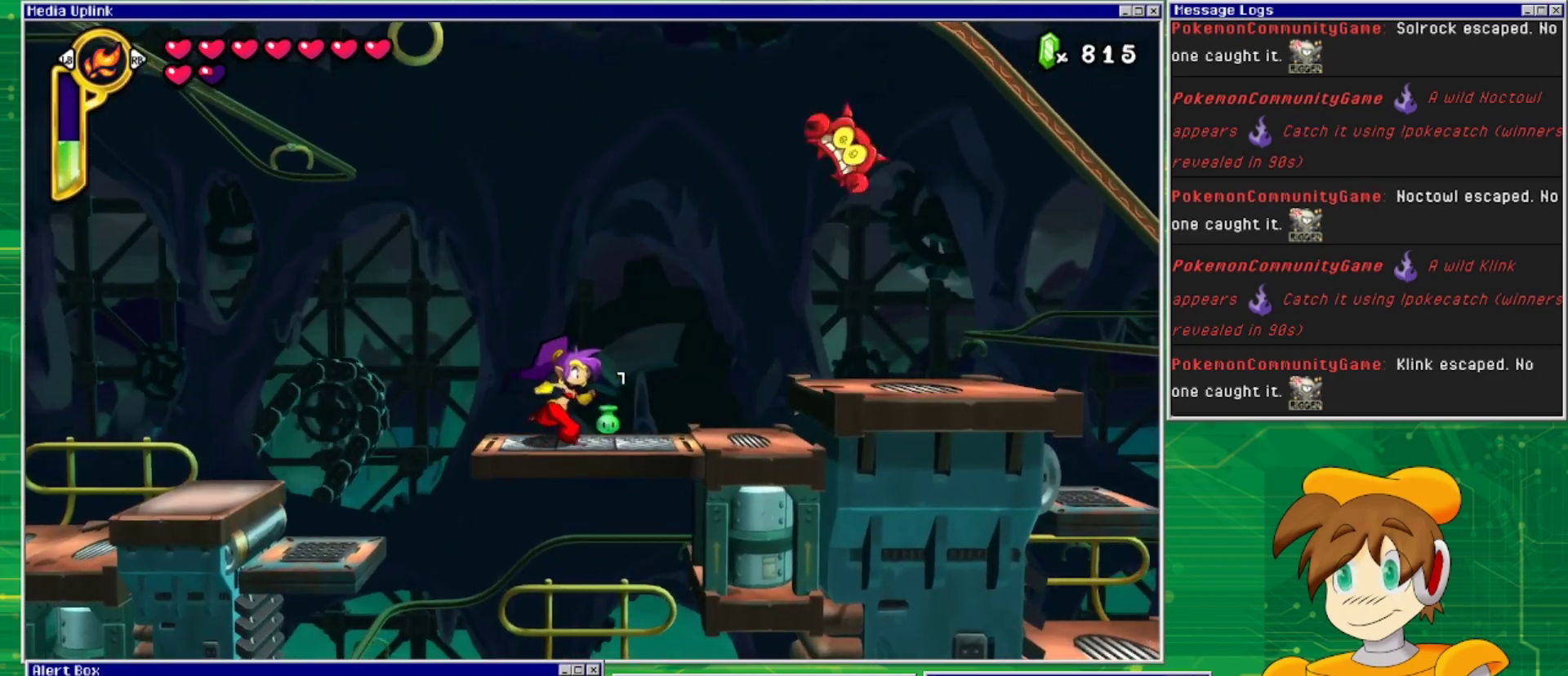
{"buttons": ["DPAD_RIGHT"], "events": [[367, "CROSS", "down"], [467, "CROSS", "up"]]}
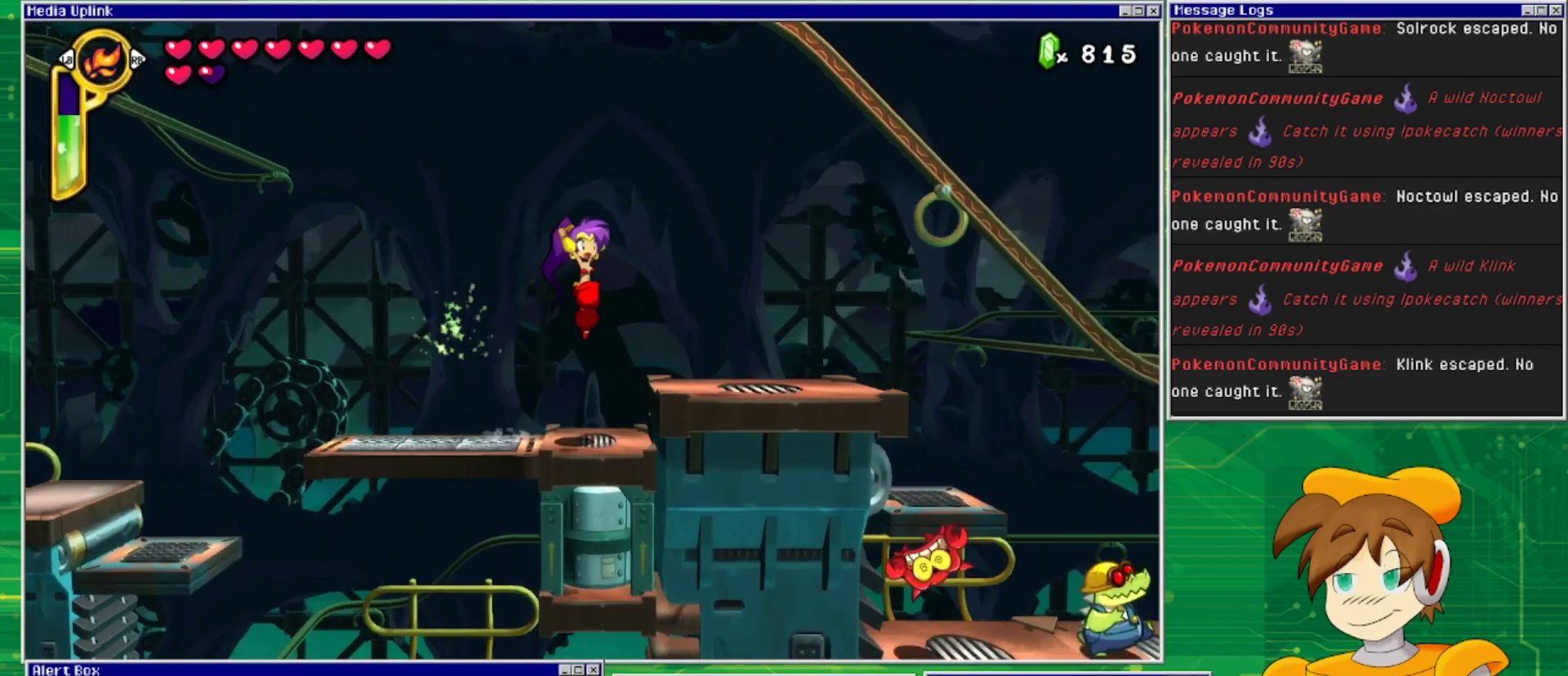
{"buttons": ["DPAD_RIGHT"], "events": []}
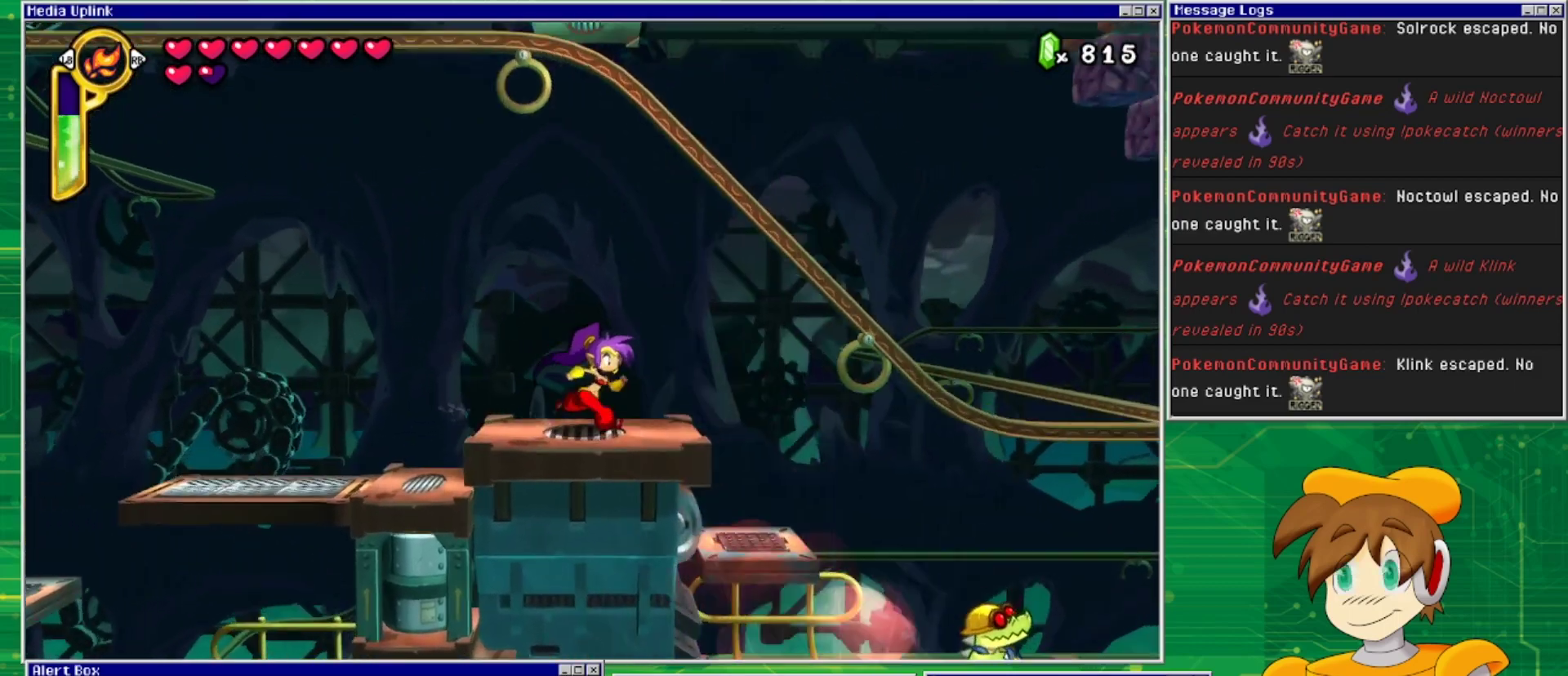
{"buttons": ["DPAD_RIGHT"], "events": []}
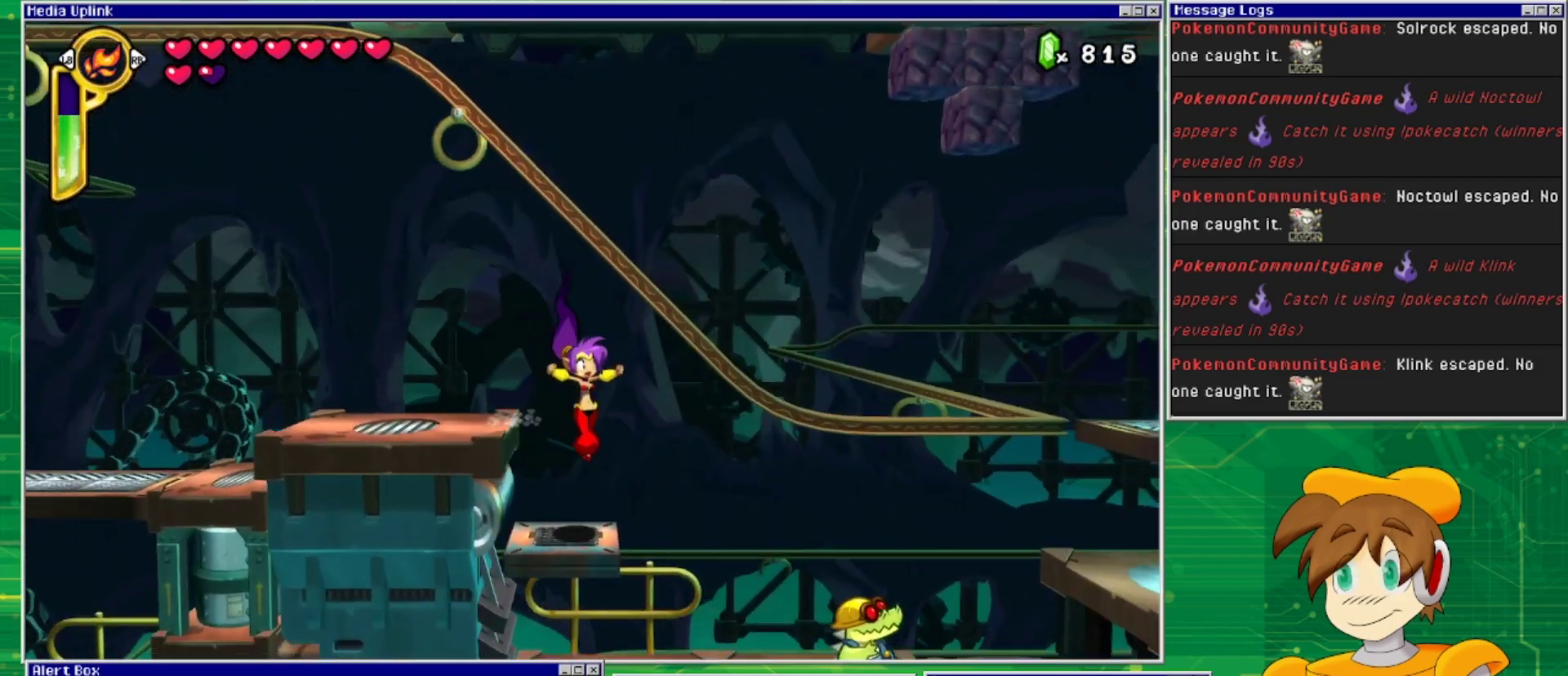
{"buttons": ["CIRCLE", "DPAD_DOWN"], "events": [[333, "CIRCLE", "down"], [333, "DPAD_RIGHT", "up"], [500, "DPAD_DOWN", "down"]]}
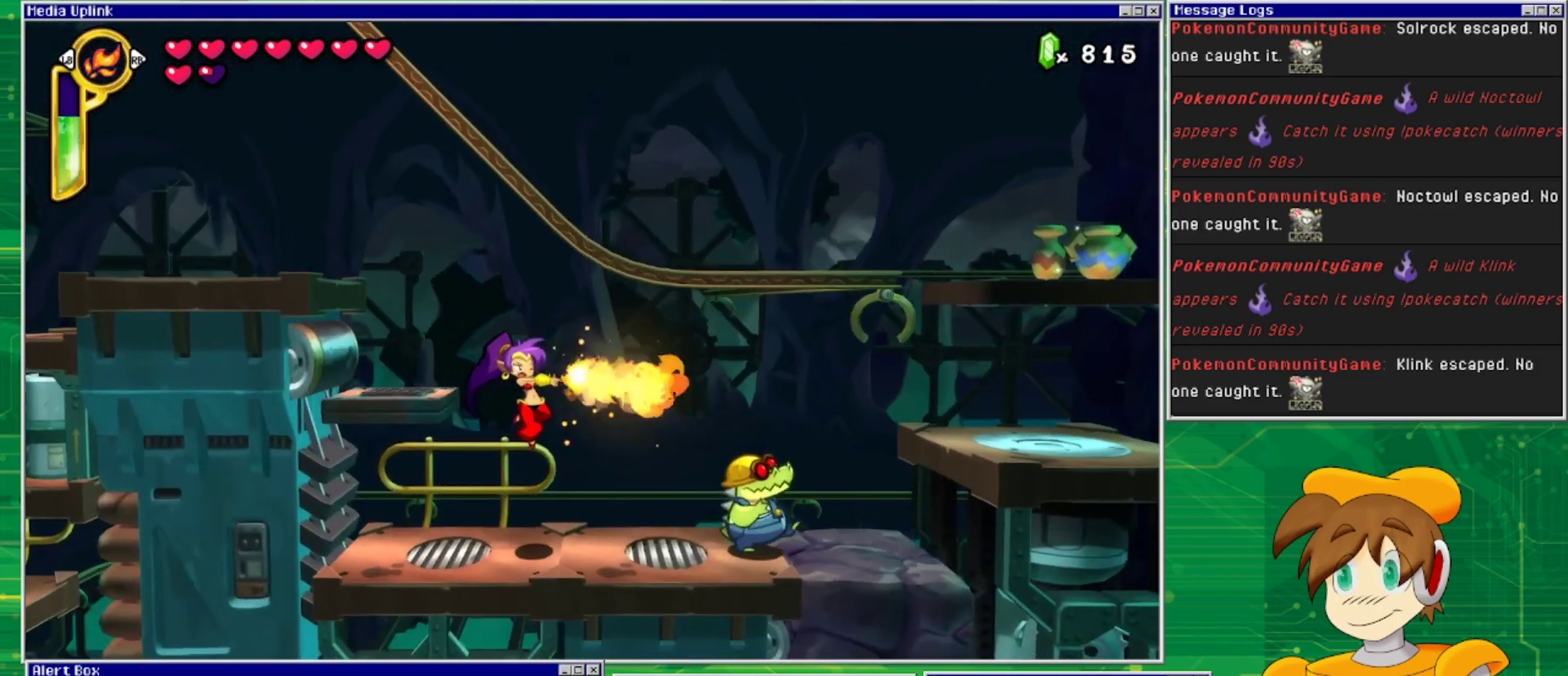
{"buttons": ["CIRCLE", "DPAD_DOWN"], "events": []}
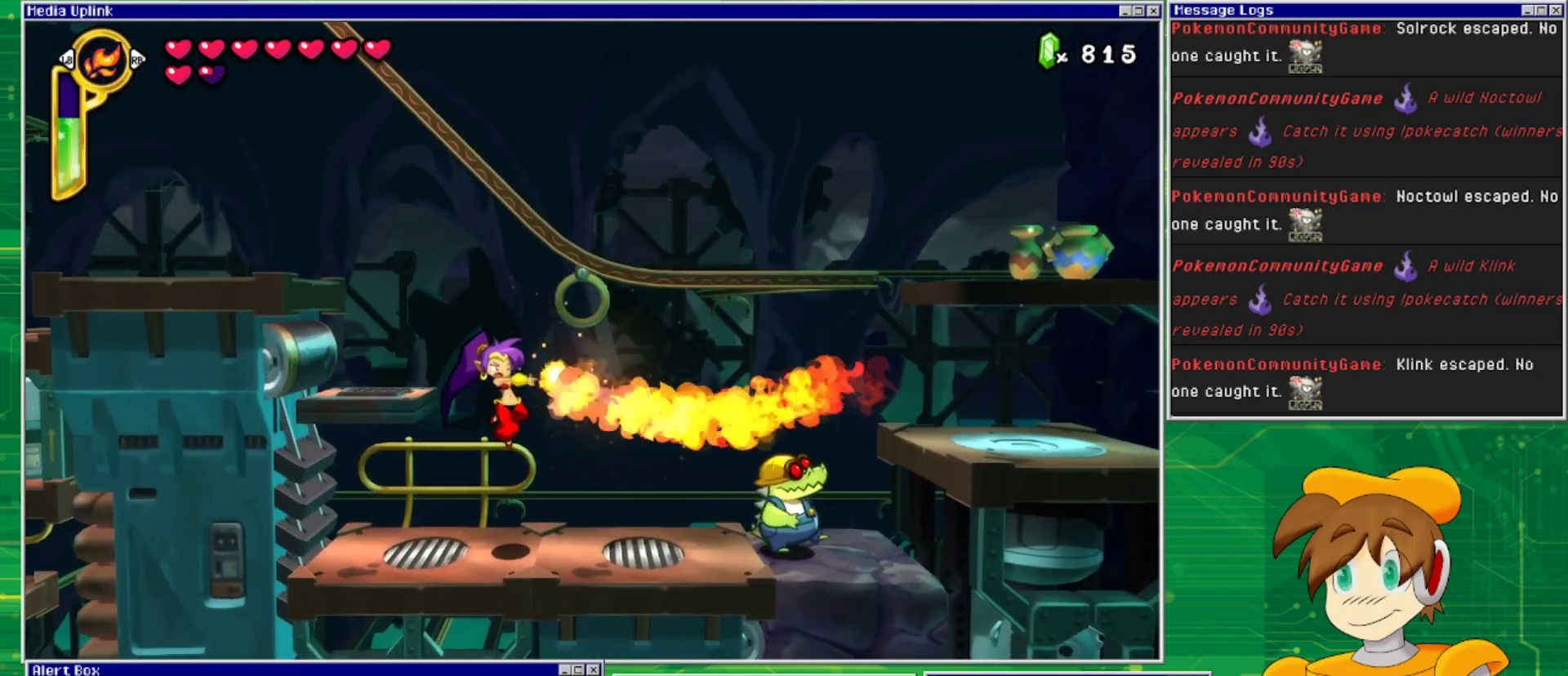
{"buttons": ["CIRCLE", "DPAD_DOWN"], "events": []}
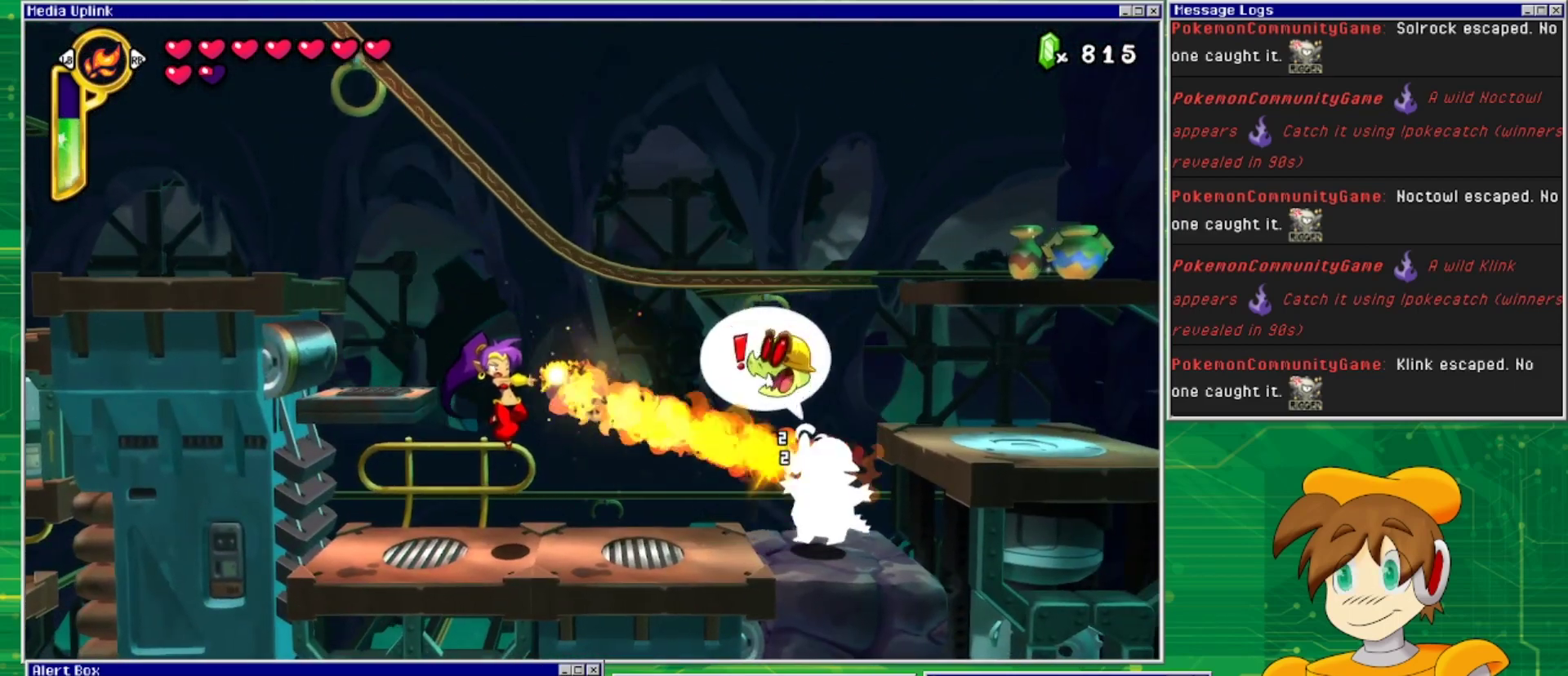
{"buttons": ["CIRCLE", "DPAD_DOWN"], "events": []}
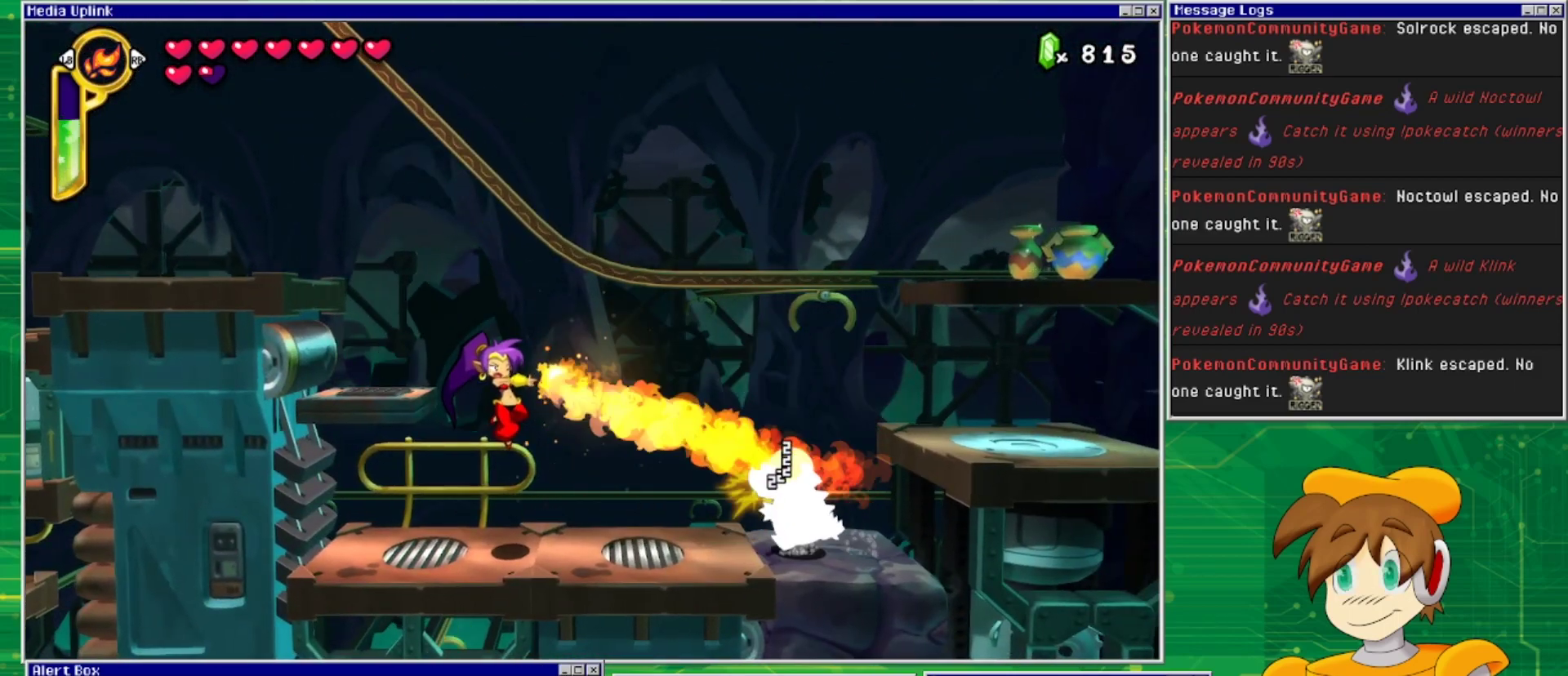
{"buttons": ["CIRCLE", "DPAD_DOWN"], "events": []}
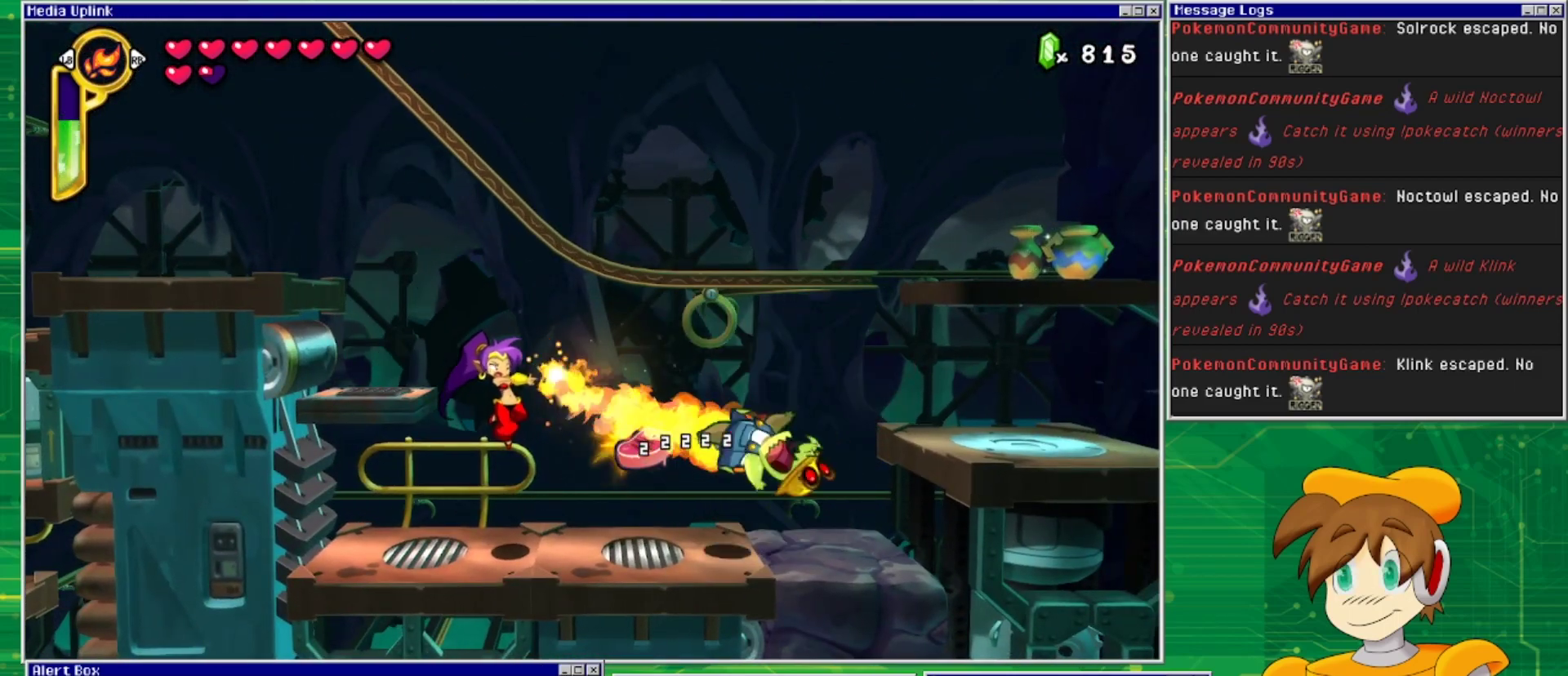
{"buttons": ["DPAD_RIGHT"], "events": [[300, "CIRCLE", "up"], [300, "DPAD_DOWN", "up"], [467, "DPAD_RIGHT", "down"]]}
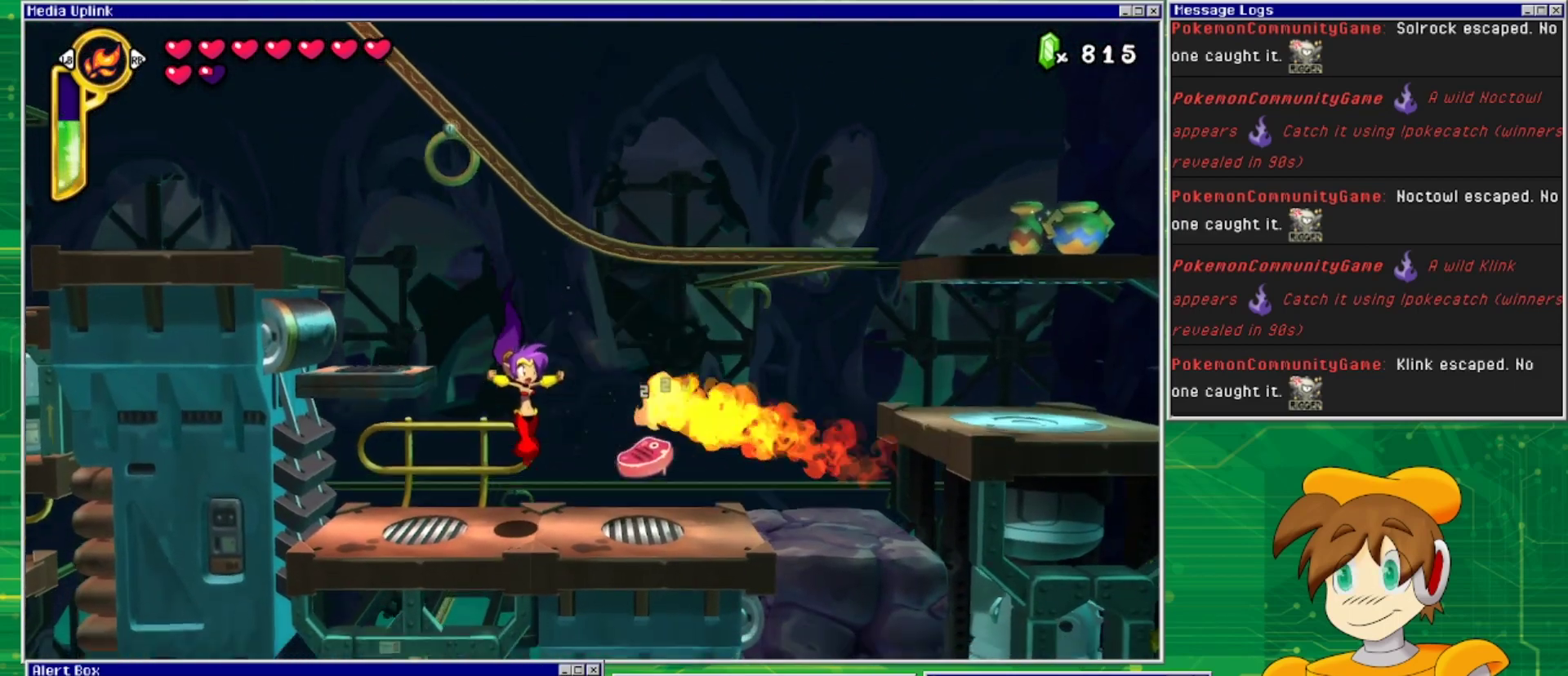
{"buttons": ["DPAD_RIGHT"], "events": []}
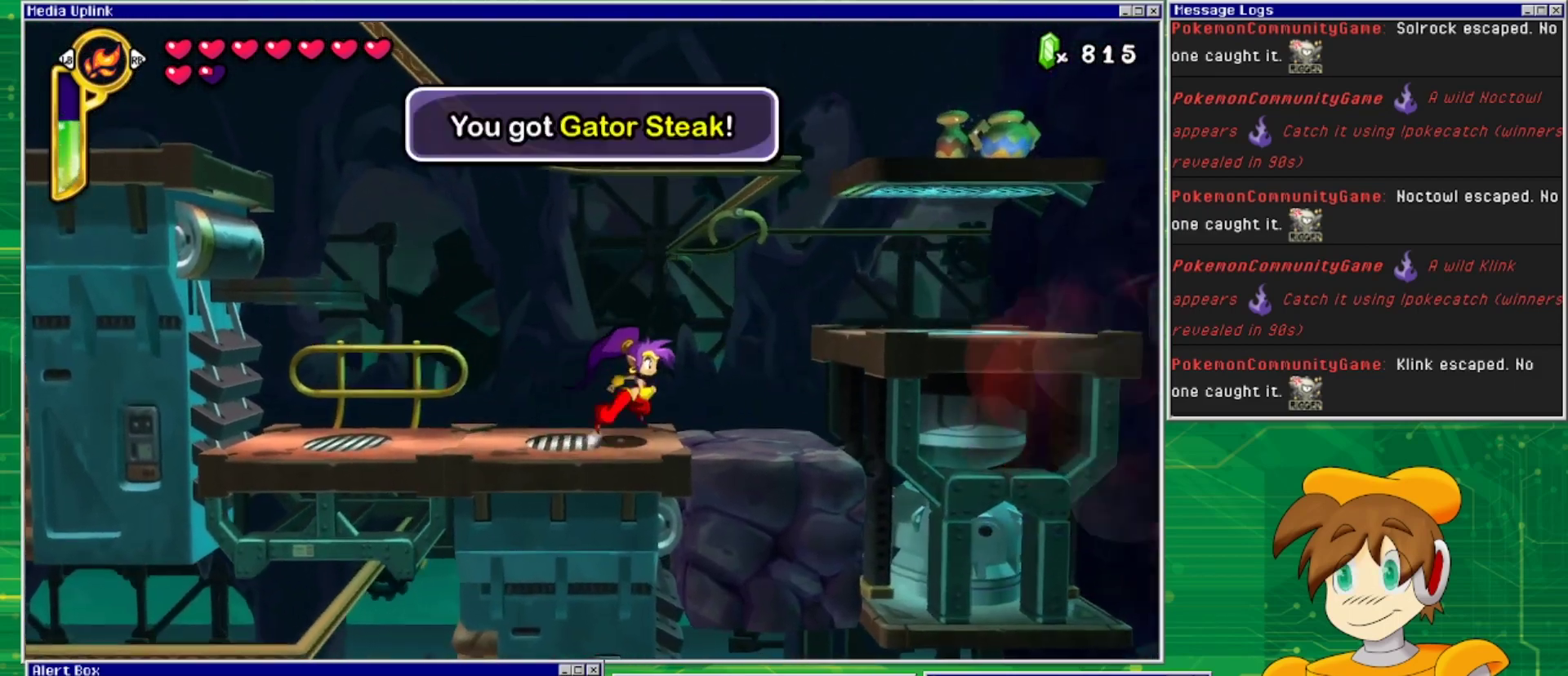
{"buttons": [], "events": [[433, "DPAD_RIGHT", "up"]]}
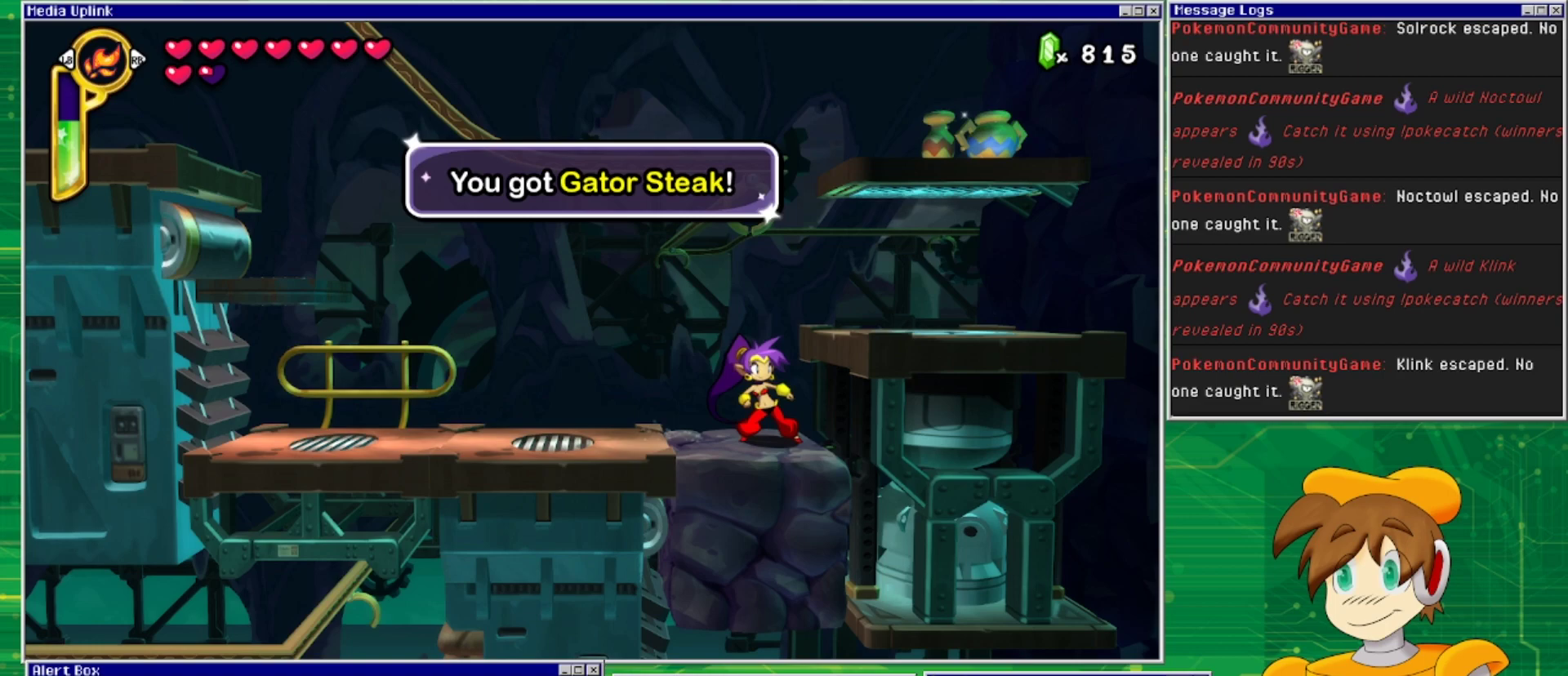
{"buttons": [], "events": []}
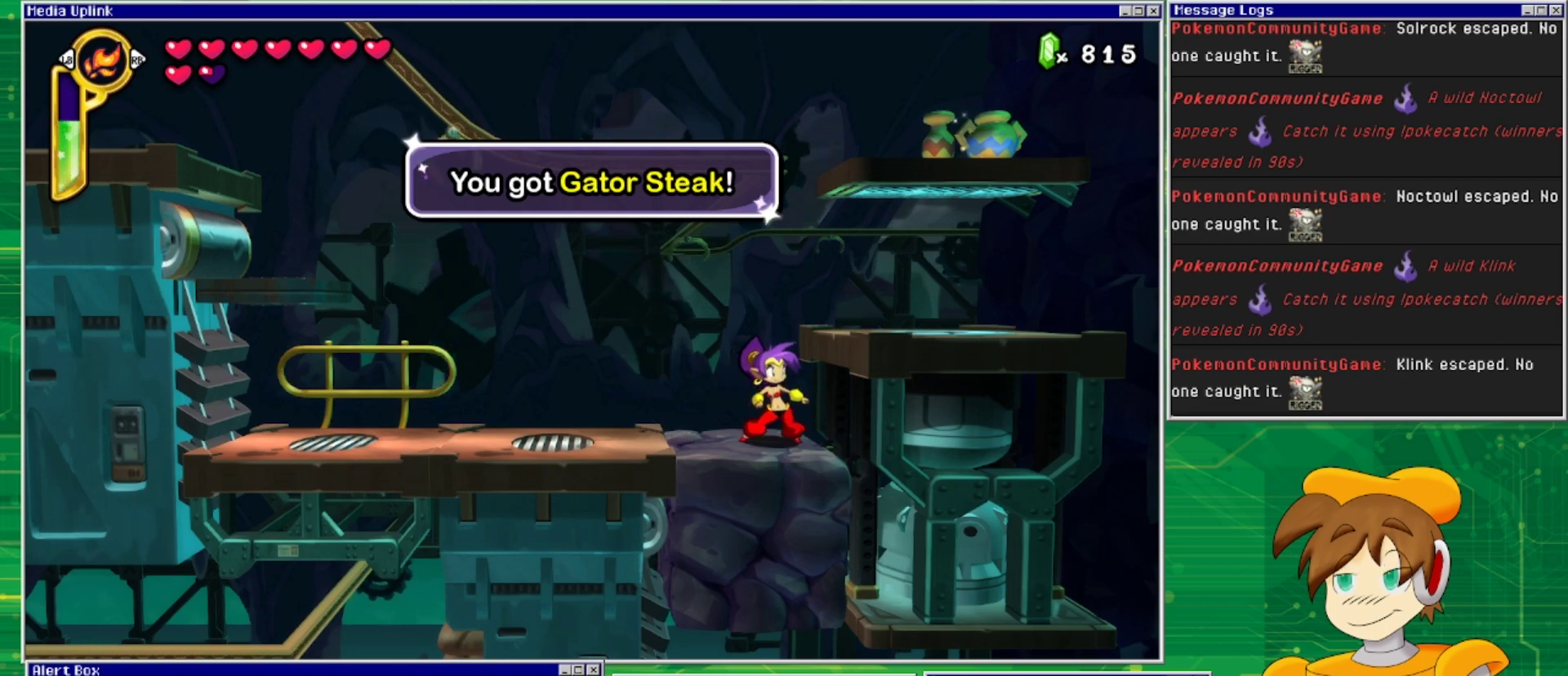
{"buttons": [], "events": [[233, "TRIANGLE", "down"], [367, "TRIANGLE", "up"]]}
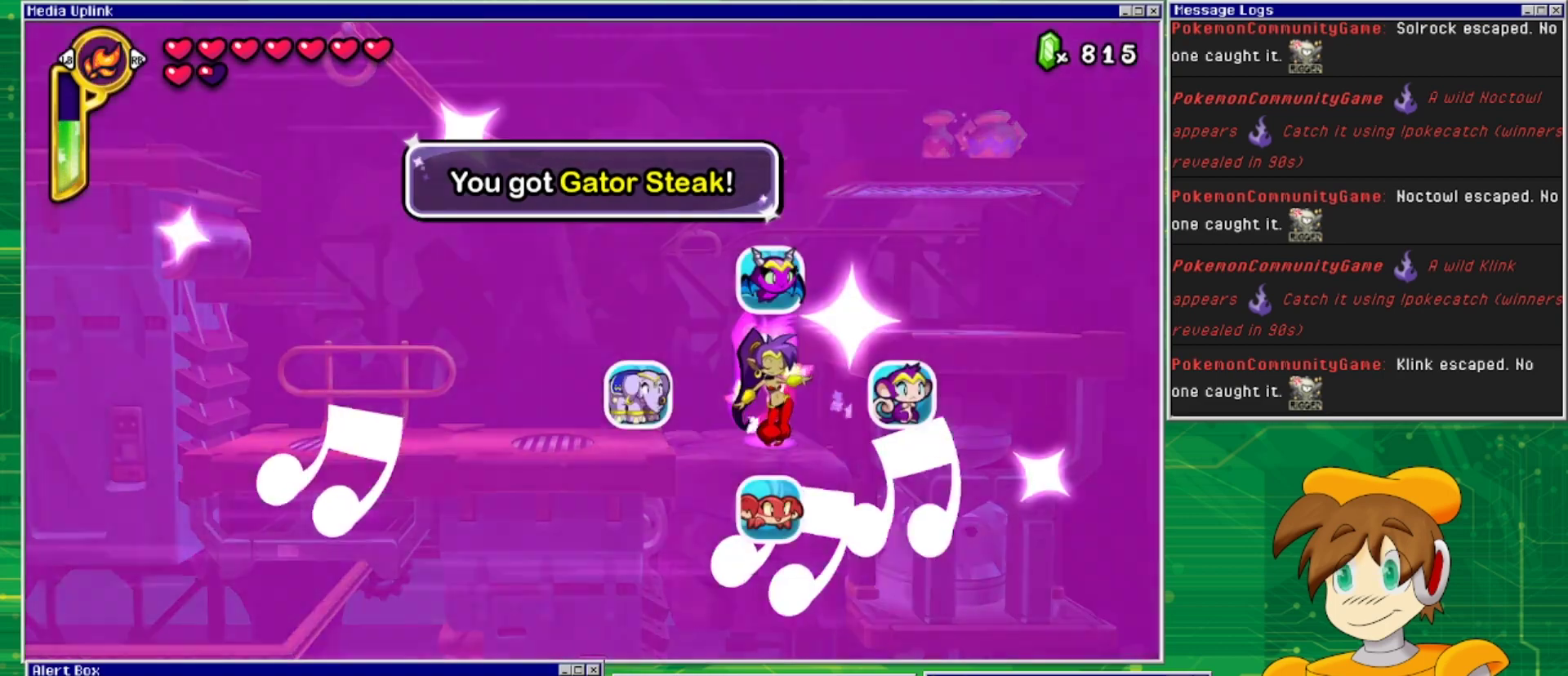
{"buttons": [], "events": [[133, "DPAD_LEFT", "down"], [367, "DPAD_LEFT", "up"]]}
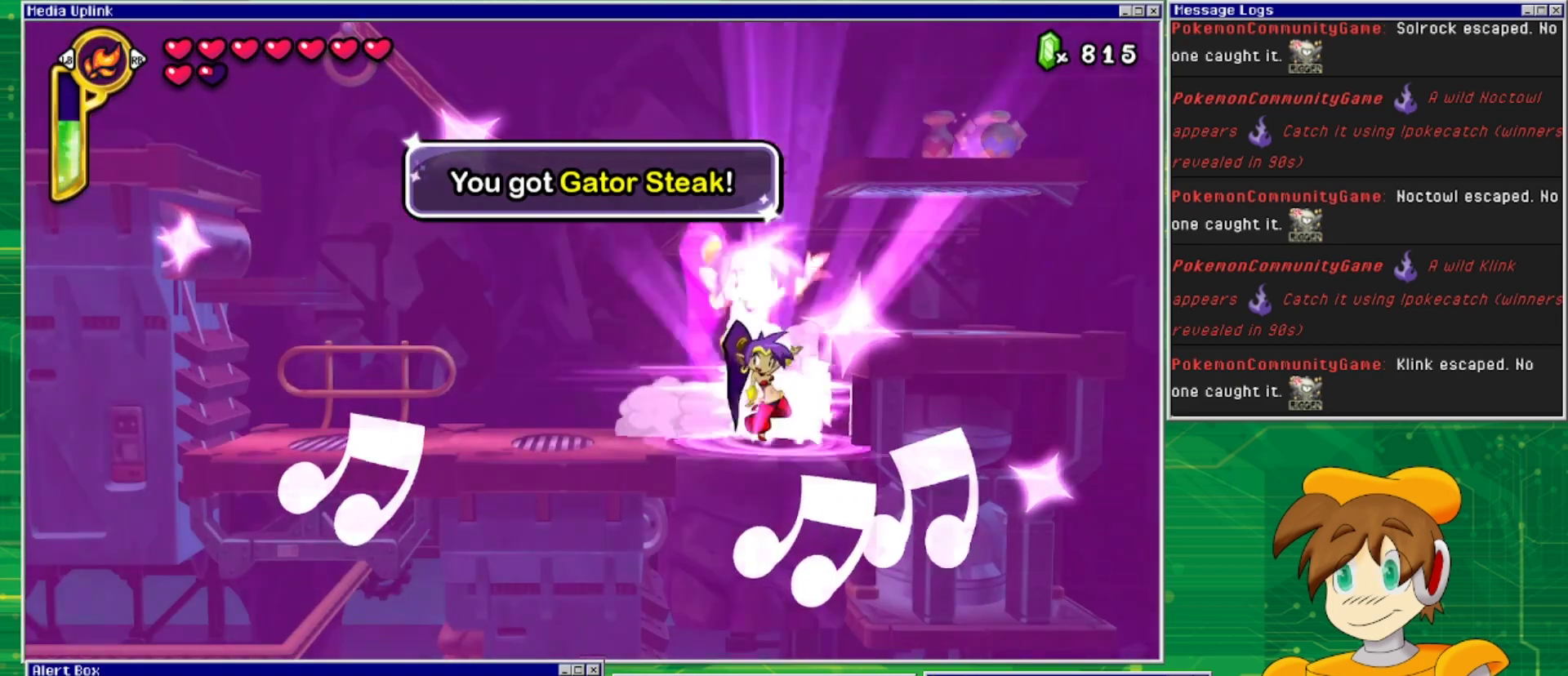
{"buttons": [], "events": []}
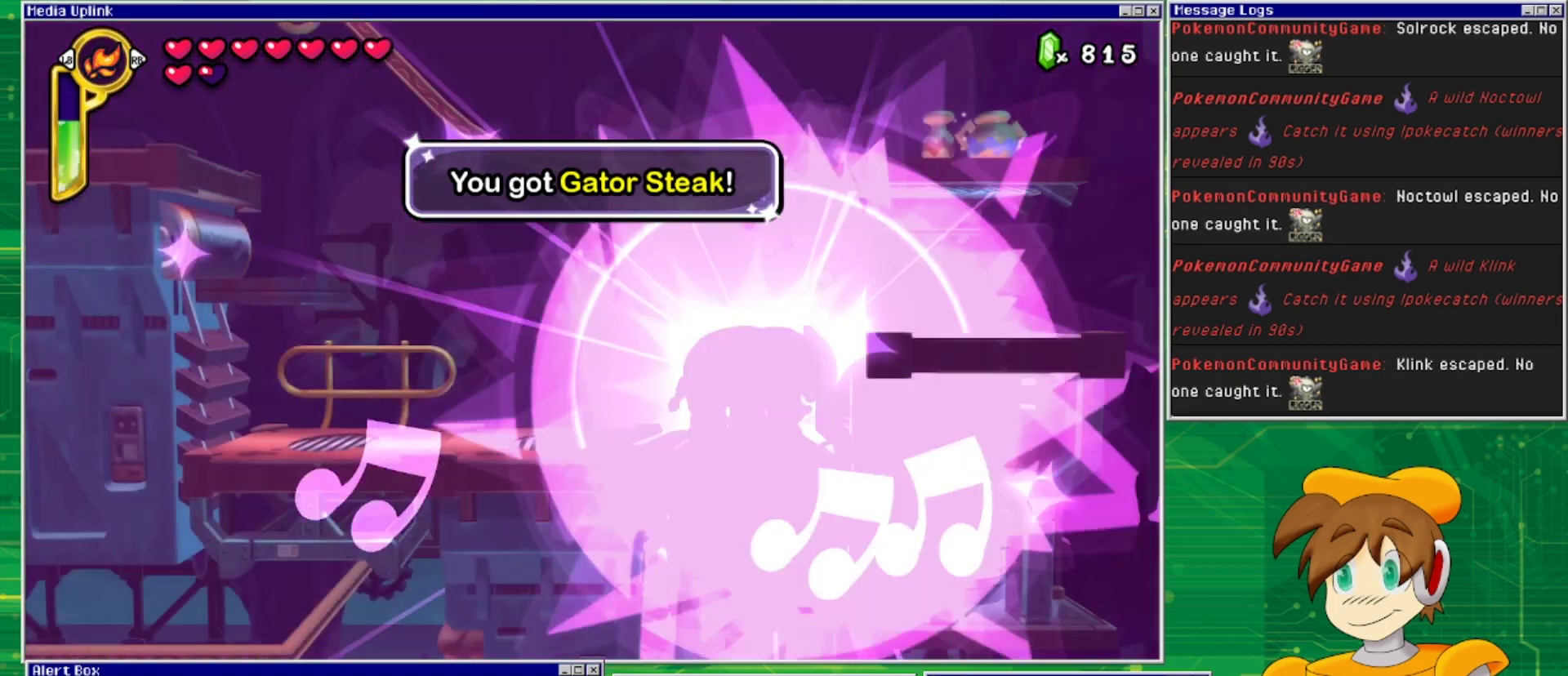
{"buttons": ["CROSS"], "events": [[167, "DPAD_LEFT", "down"], [300, "DPAD_LEFT", "up"], [400, "CROSS", "down"]]}
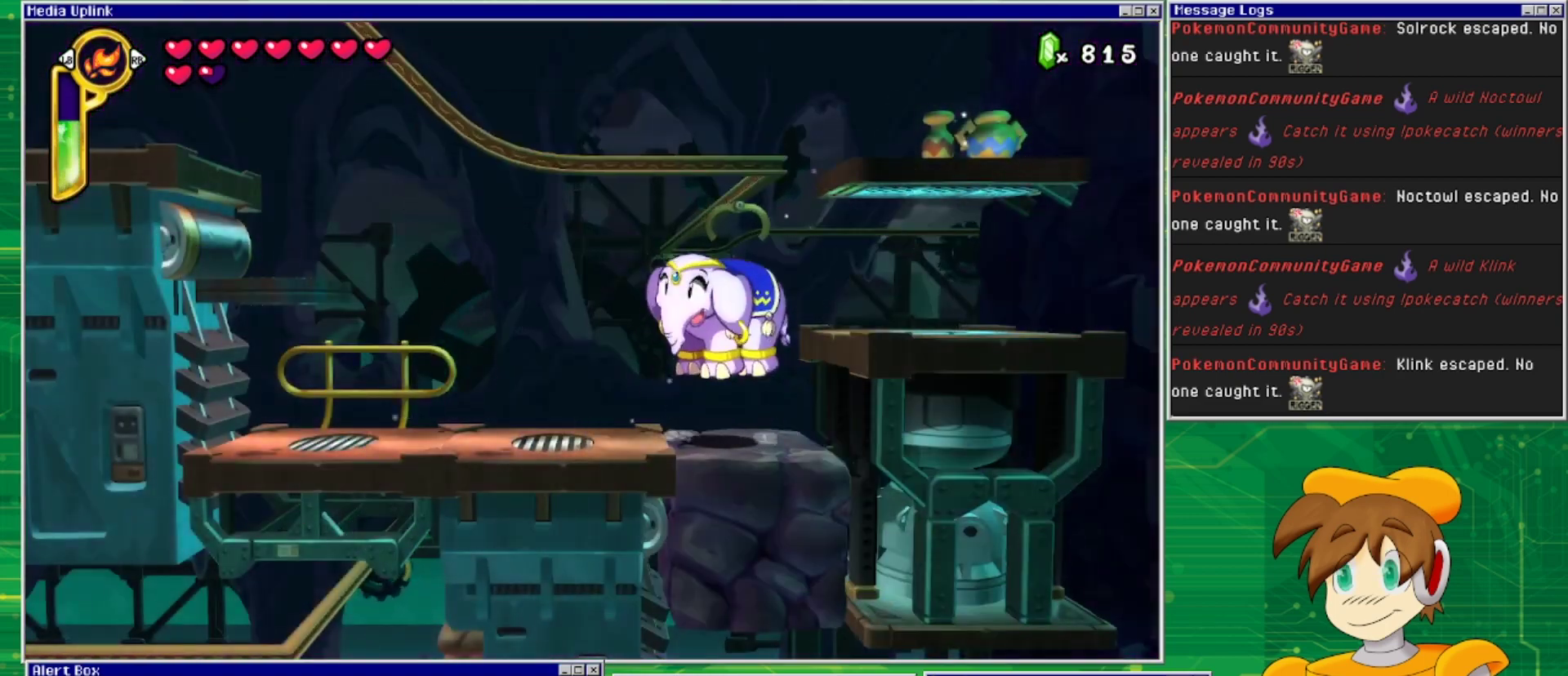
{"buttons": ["DPAD_DOWN"], "events": [[67, "CROSS", "up"], [133, "DPAD_DOWN", "down"]]}
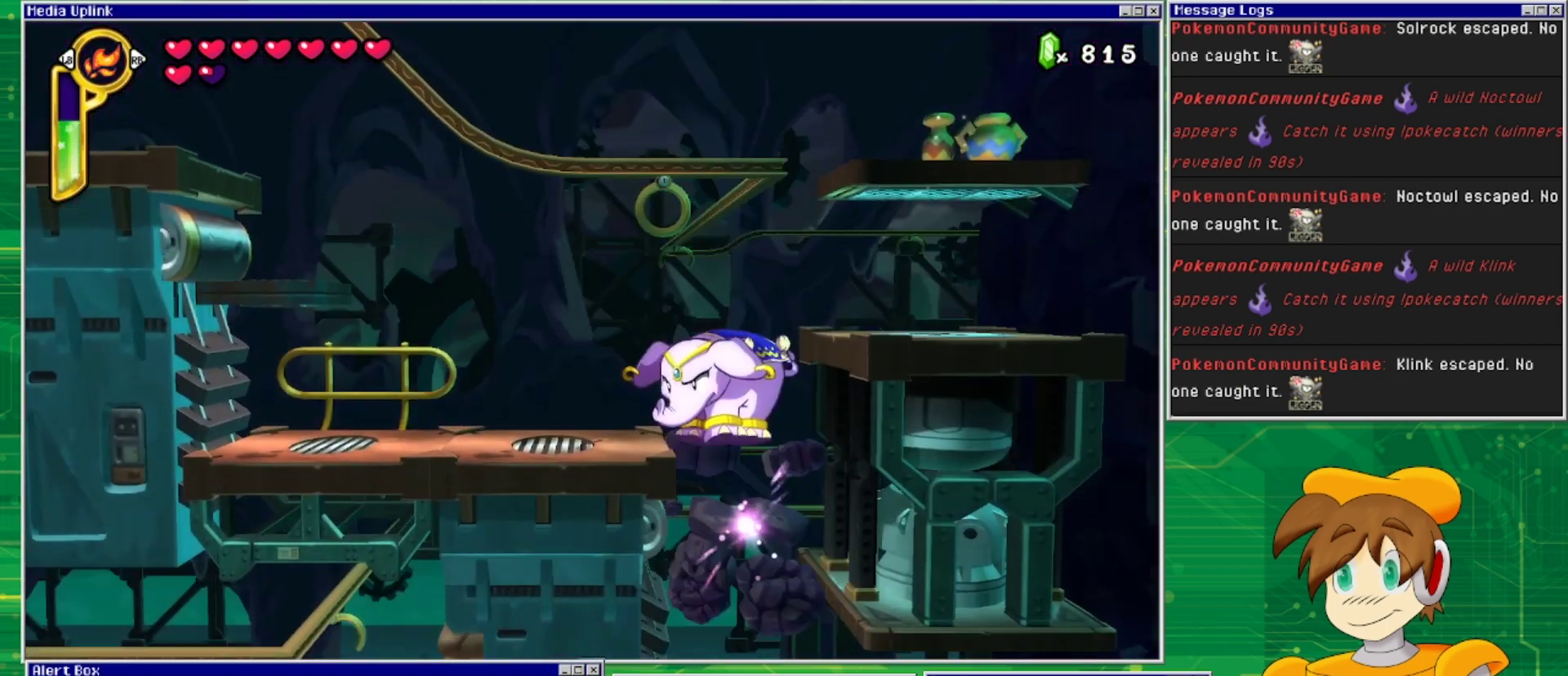
{"buttons": [], "events": [[500, "DPAD_DOWN", "up"]]}
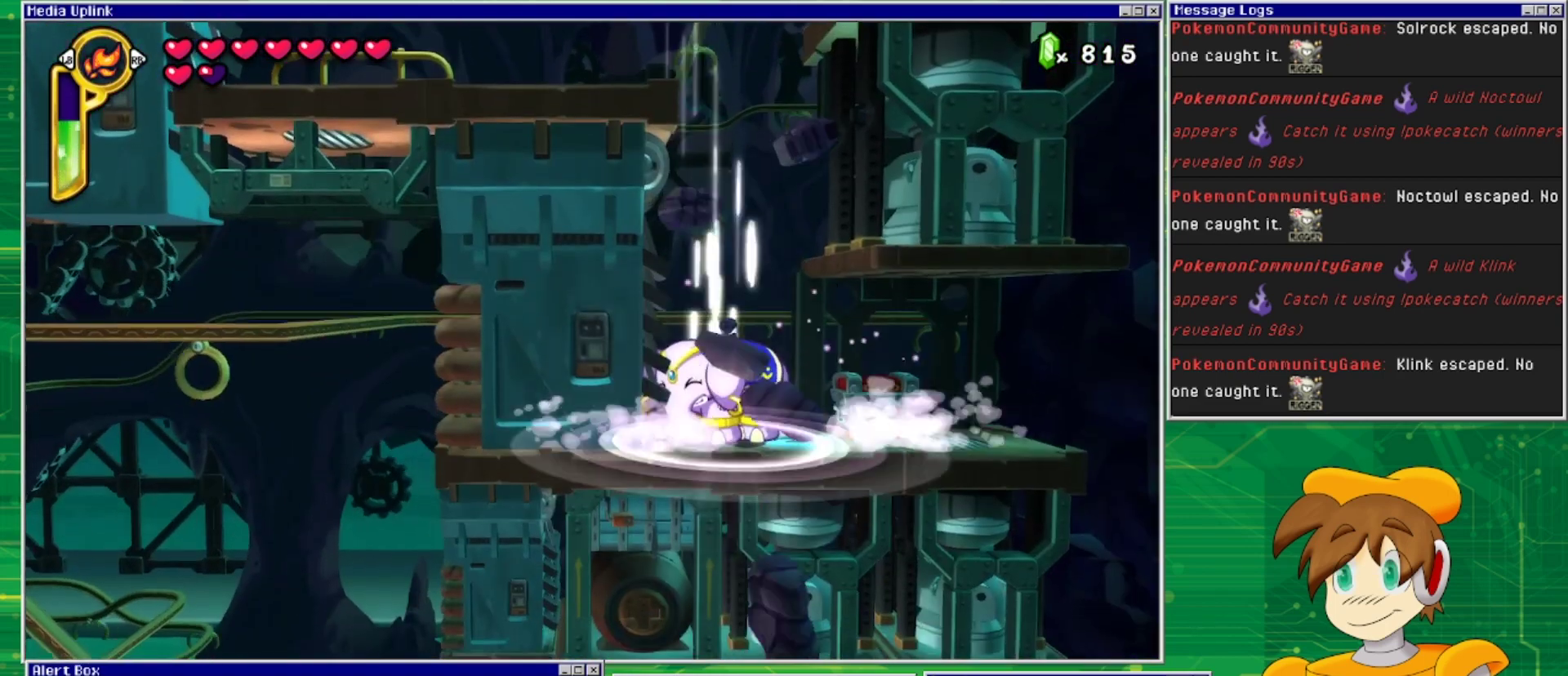
{"buttons": [], "events": []}
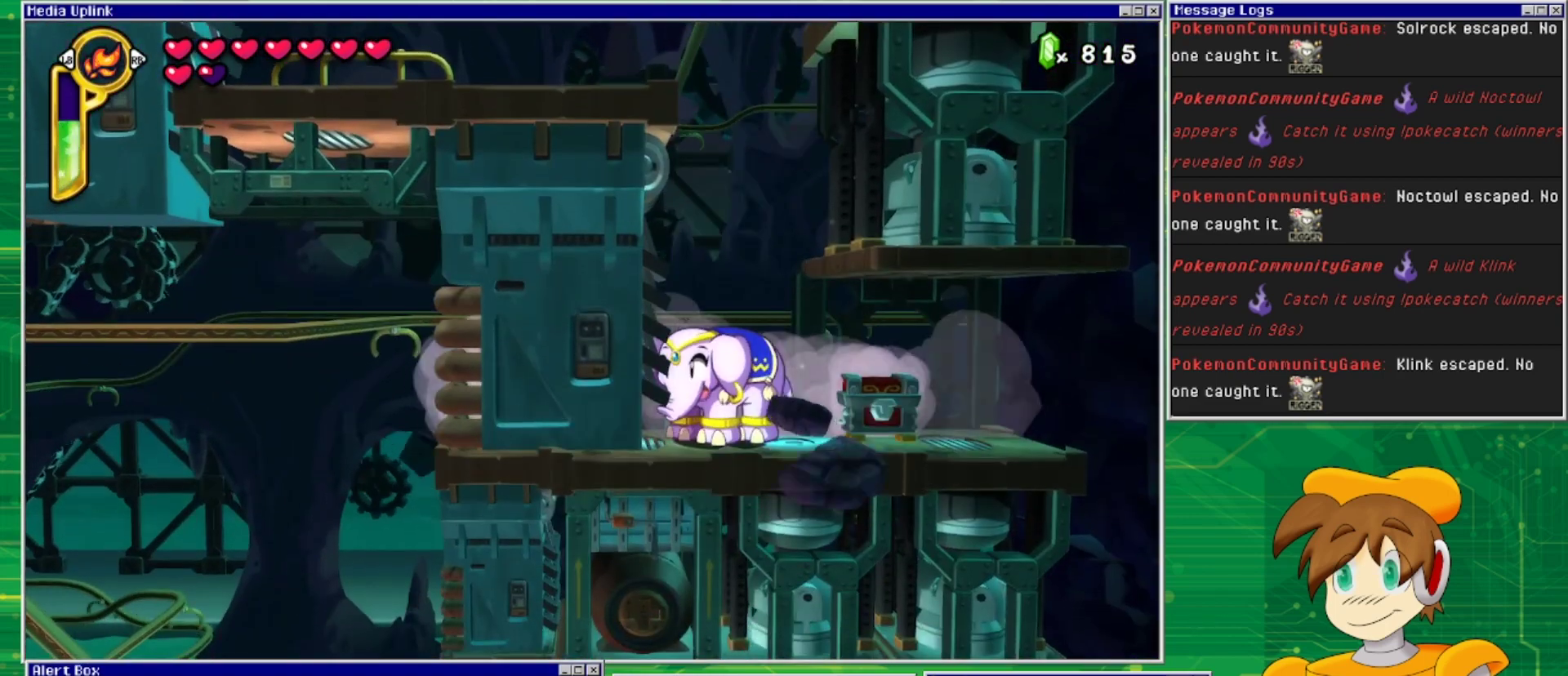
{"buttons": ["TRIANGLE"], "events": [[100, "DPAD_RIGHT", "down"], [333, "DPAD_RIGHT", "up"], [400, "TRIANGLE", "down"]]}
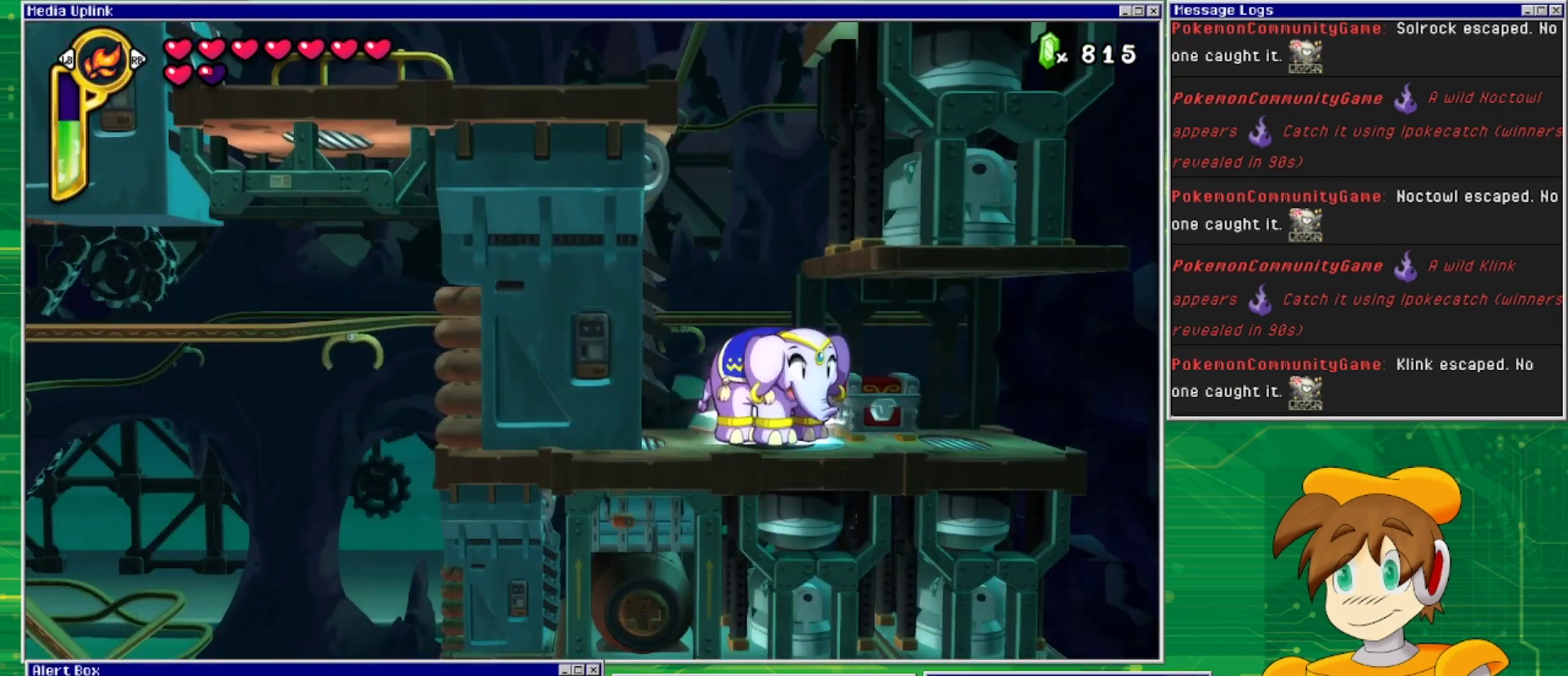
{"buttons": [], "events": [[67, "TRIANGLE", "up"]]}
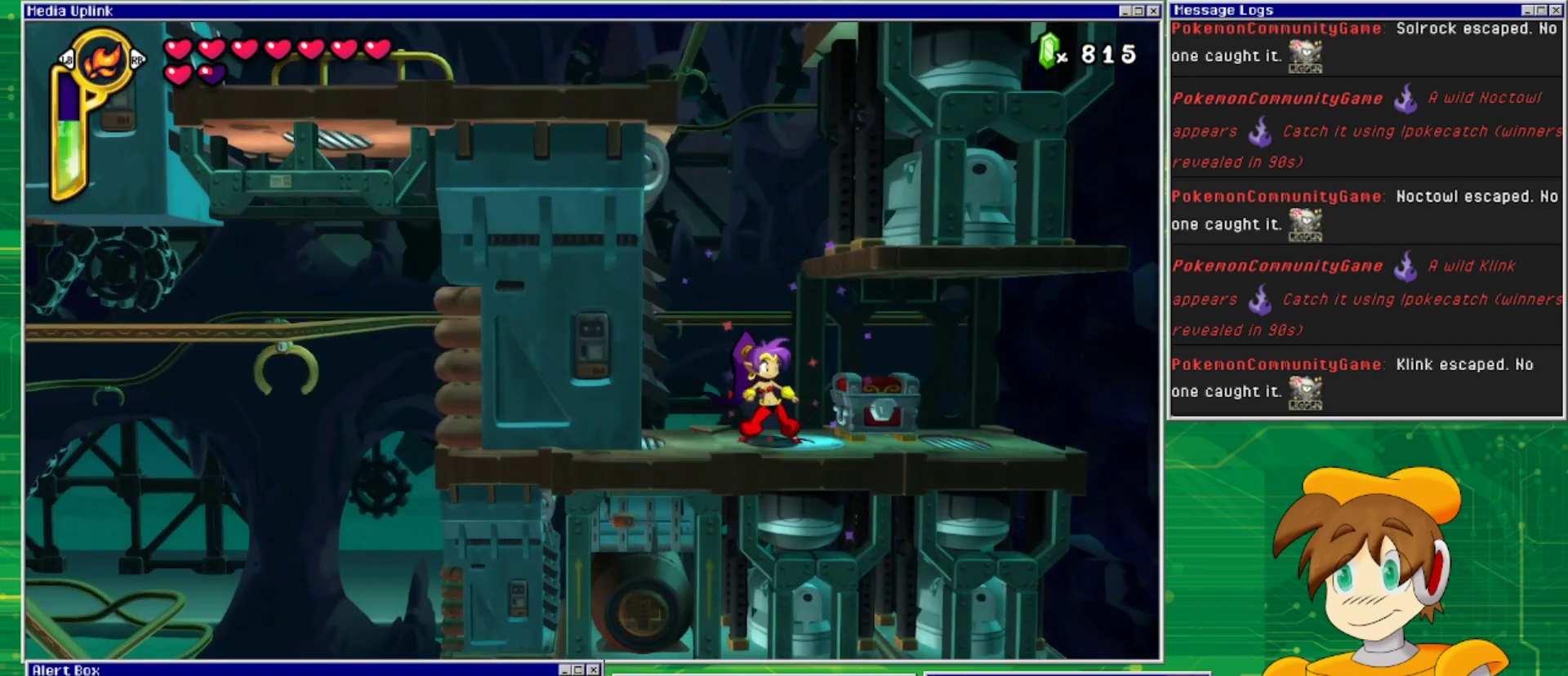
{"buttons": [], "events": [[33, "DPAD_DOWN", "down"], [100, "SQUARE", "down"], [200, "SQUARE", "up"], [333, "DPAD_DOWN", "up"]]}
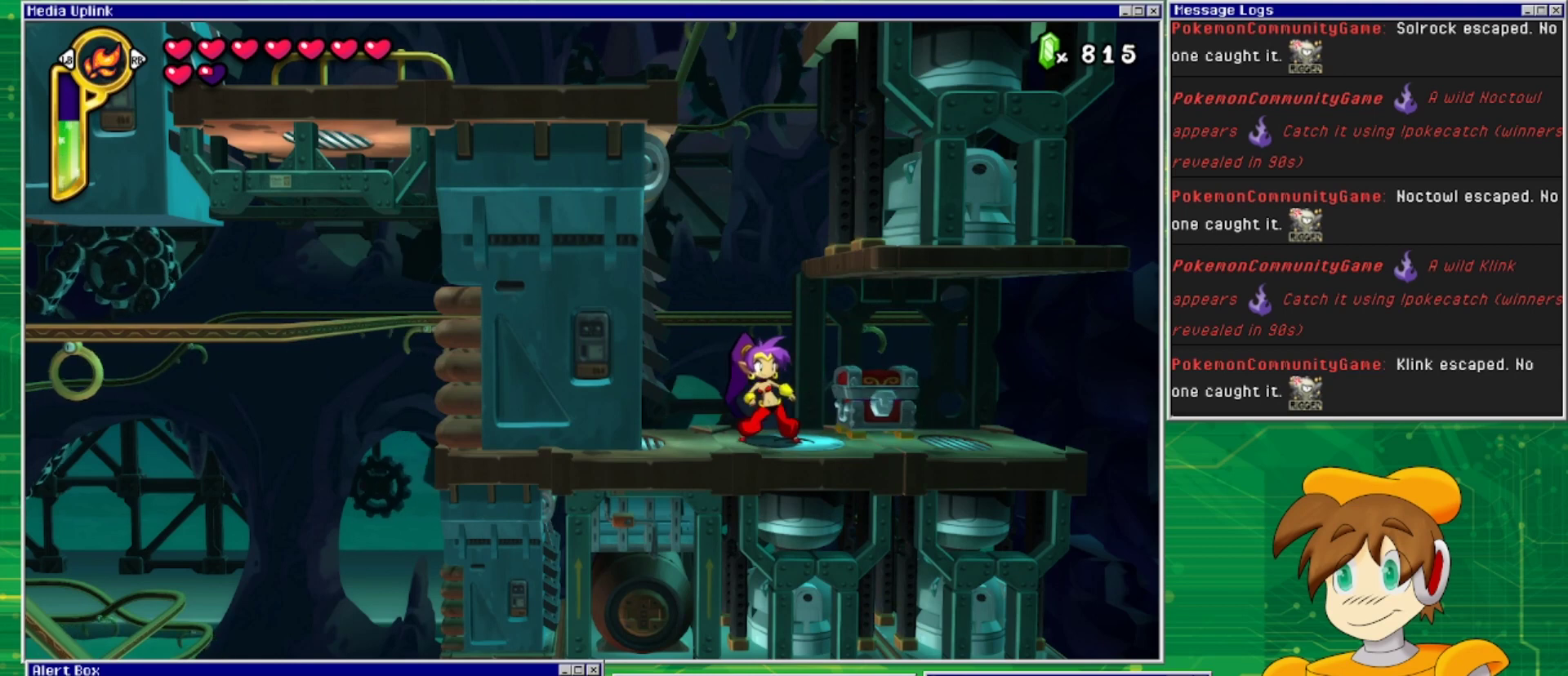
{"buttons": [], "events": []}
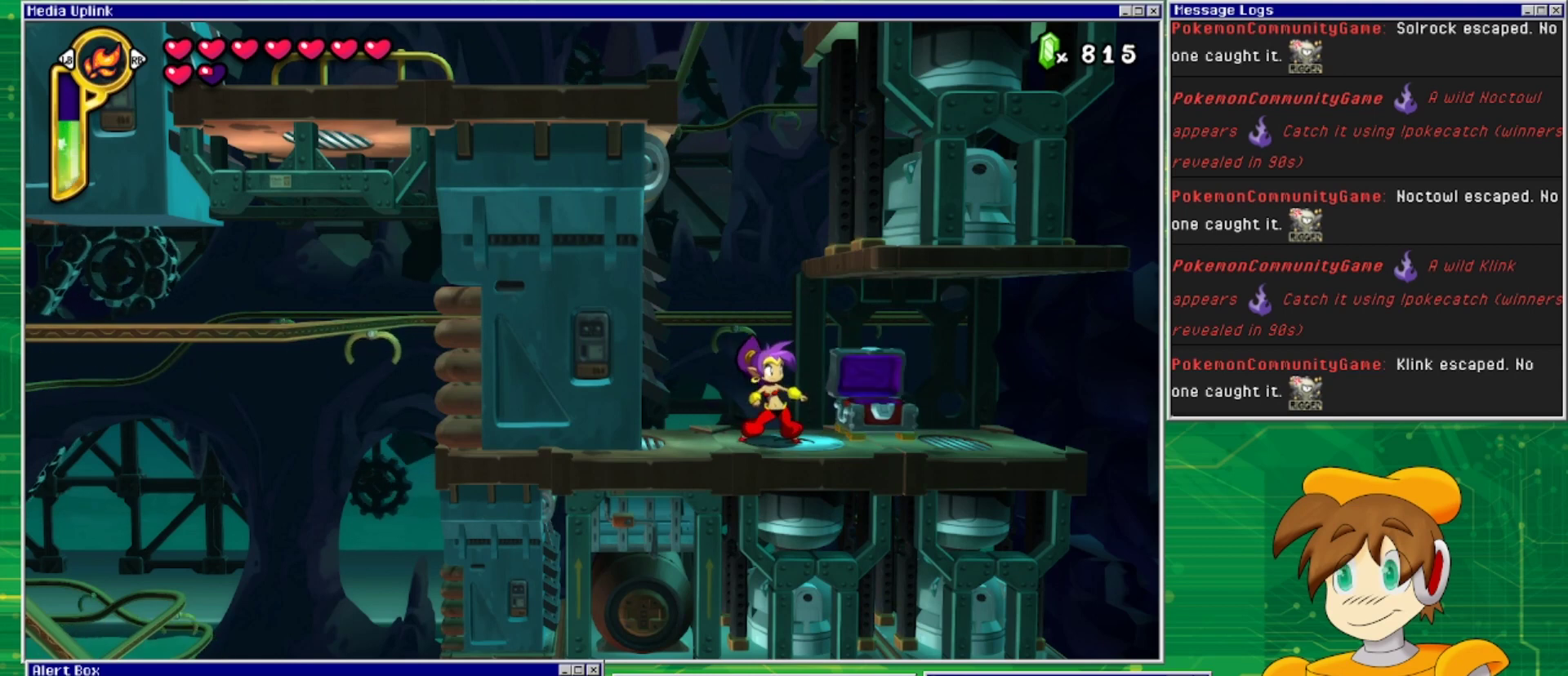
{"buttons": [], "events": []}
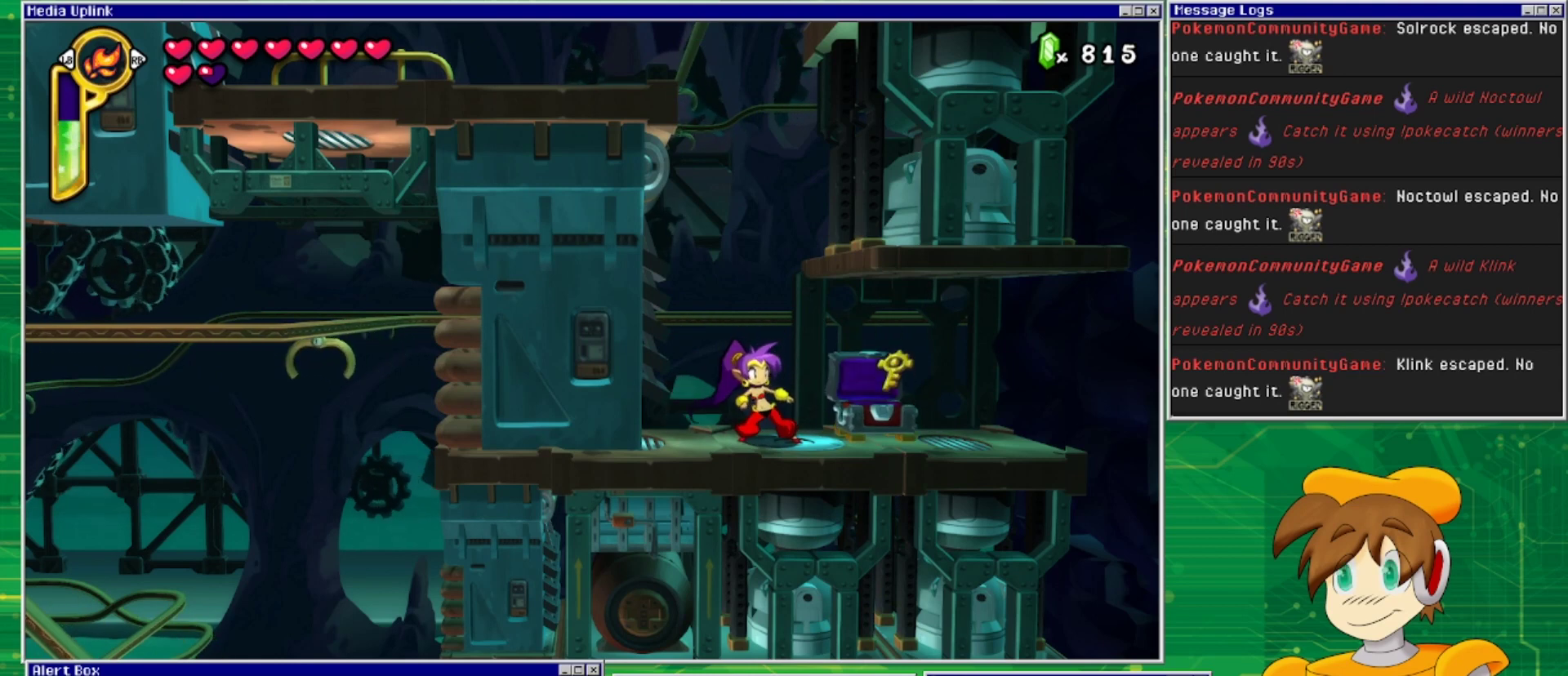
{"buttons": ["DPAD_RIGHT"], "events": [[133, "DPAD_RIGHT", "down"]]}
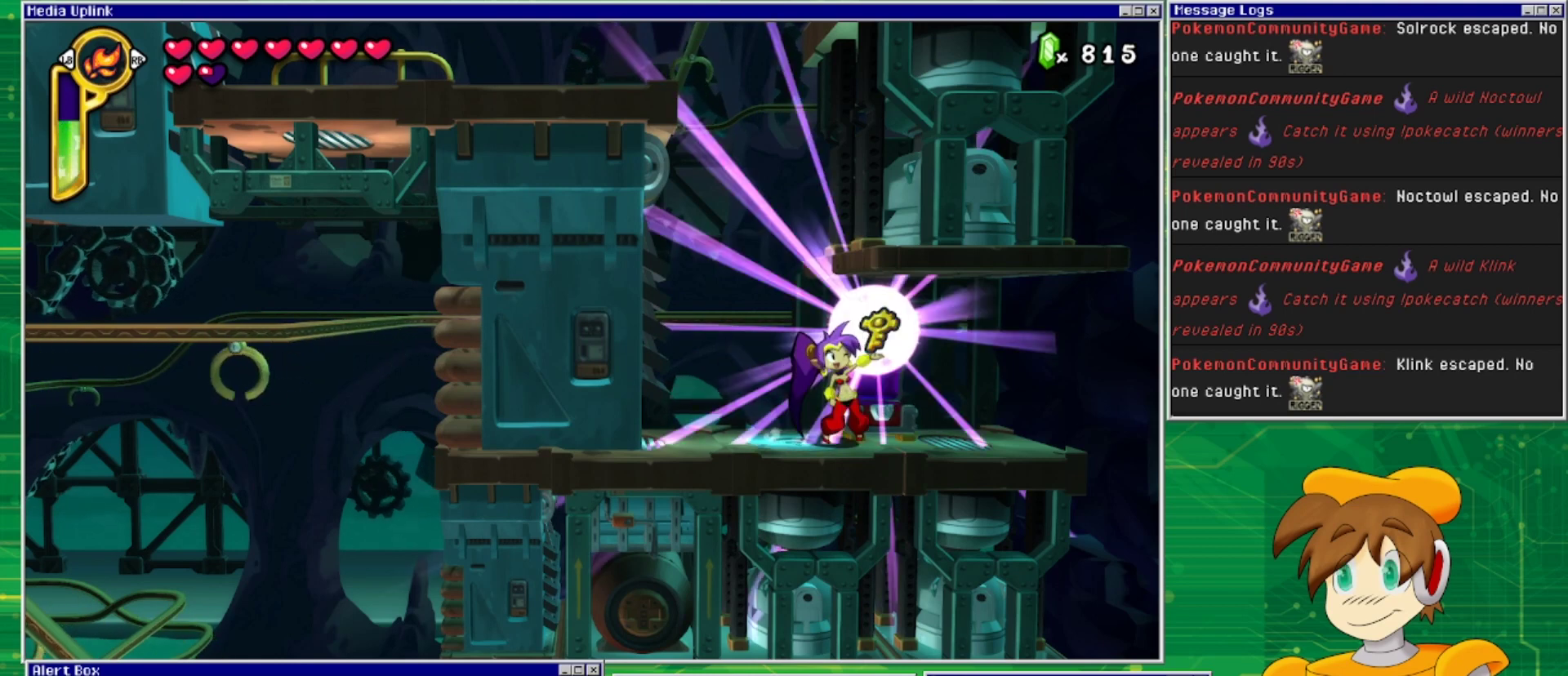
{"buttons": [], "events": [[33, "DPAD_RIGHT", "up"]]}
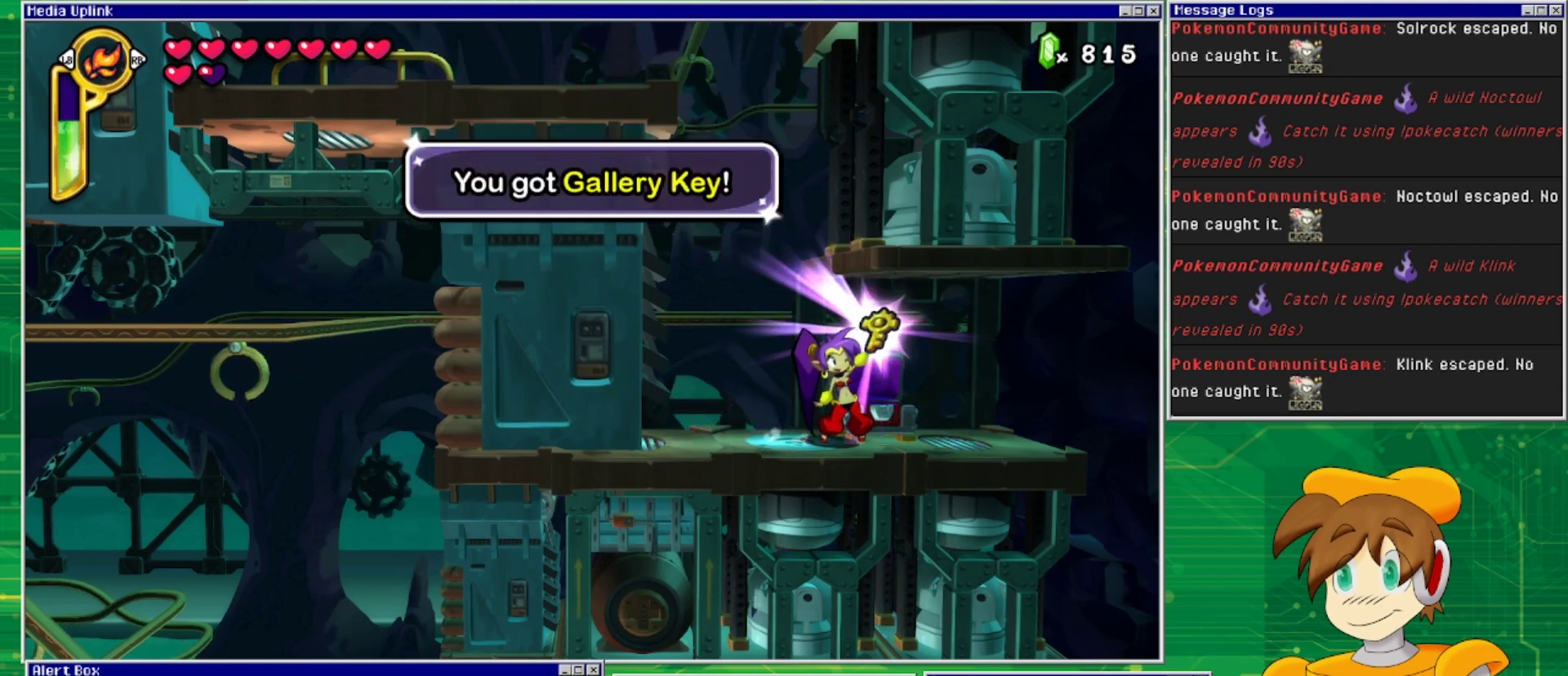
{"buttons": [], "events": []}
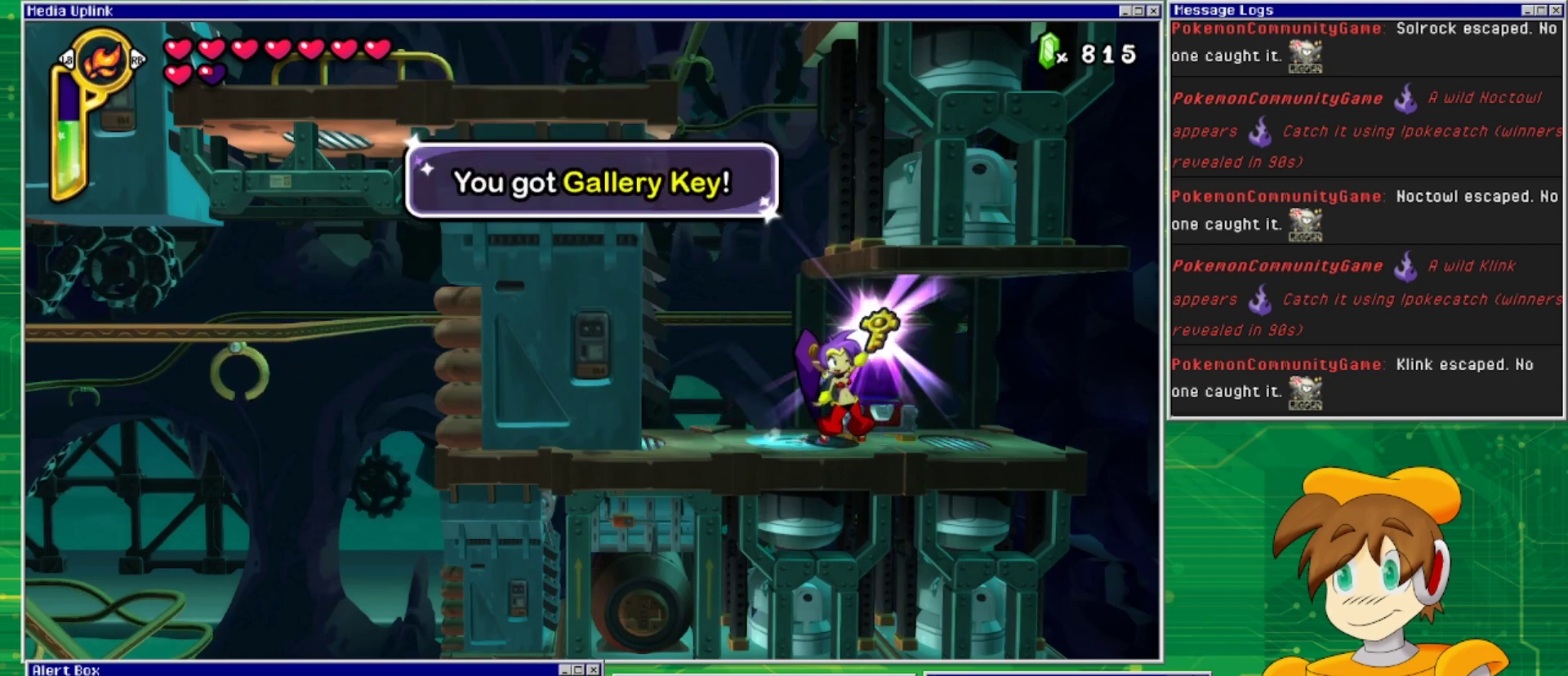
{"buttons": [], "events": [[267, "CROSS", "down"], [433, "CROSS", "up"]]}
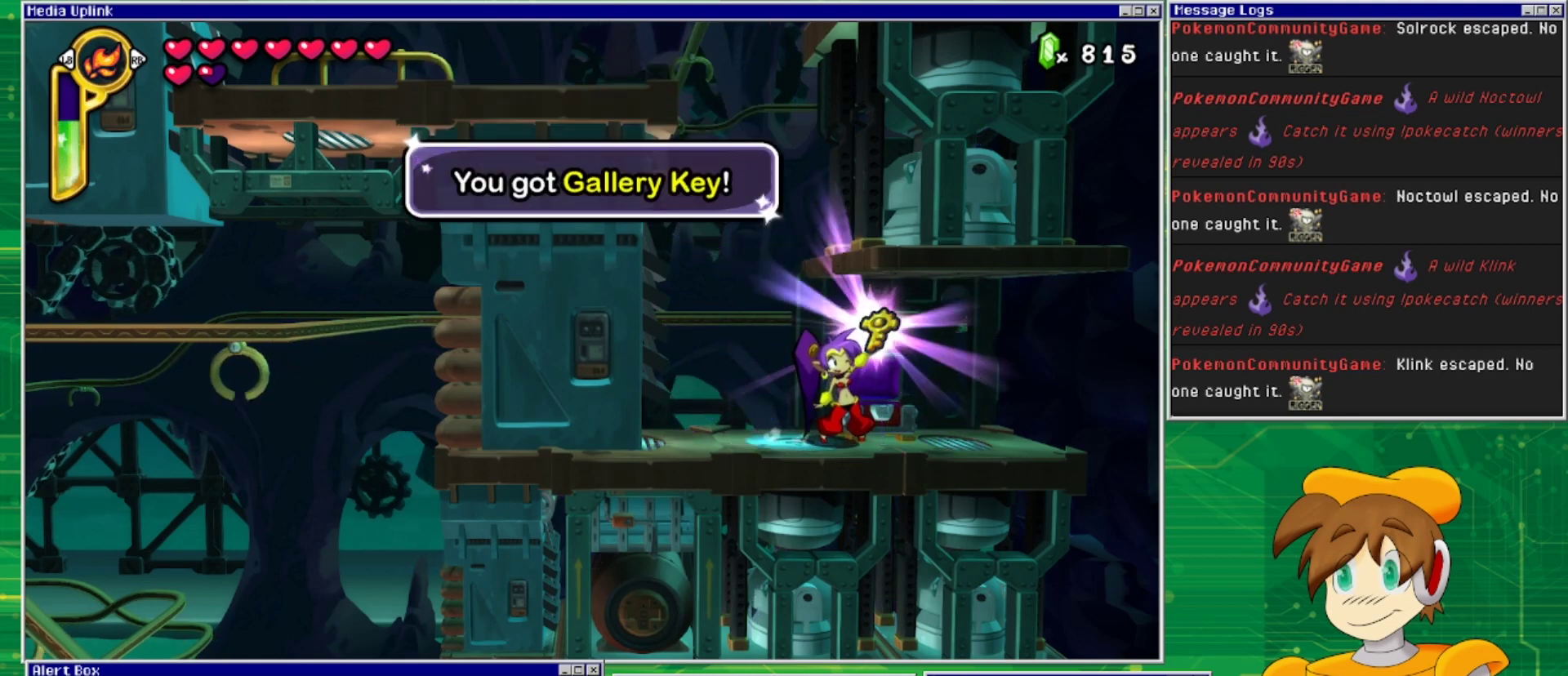
{"buttons": [], "events": []}